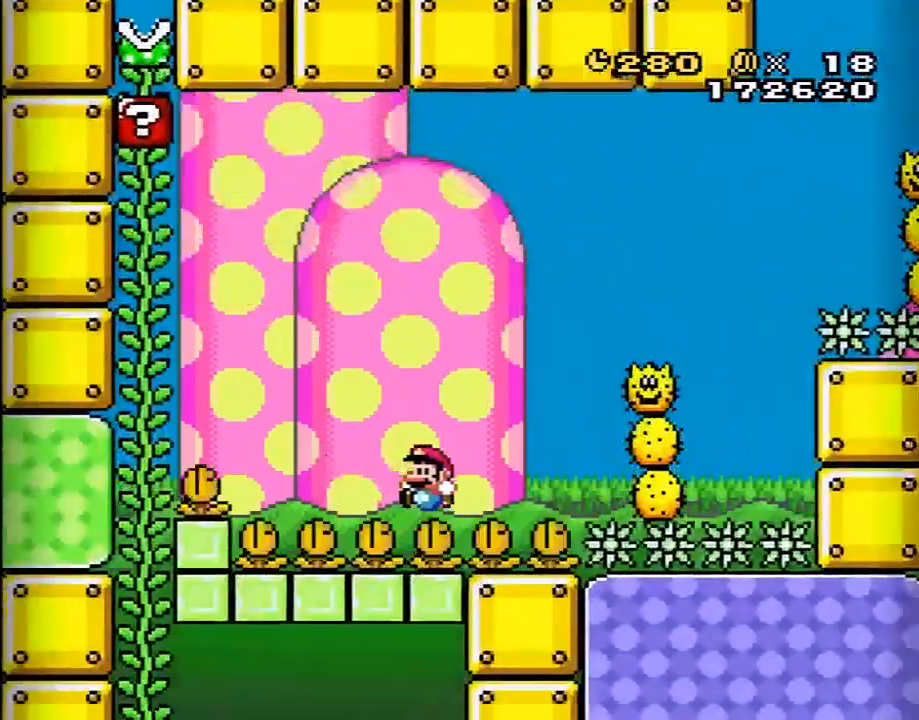
Gameplay with a controller (Nintendo layout); each line is a JSON object with the inputs held at the frame after it. "events" lists button and stick changes between this image and that frame as [ms after this image, input, new state], when the widget could be followed in between. Not read: L3 R3.
{"buttons": ["Y"], "events": [[17, "A", "up"], [50, "DPAD_LEFT", "up"], [83, "A", "down"], [150, "A", "up"], [400, "Y", "down"]]}
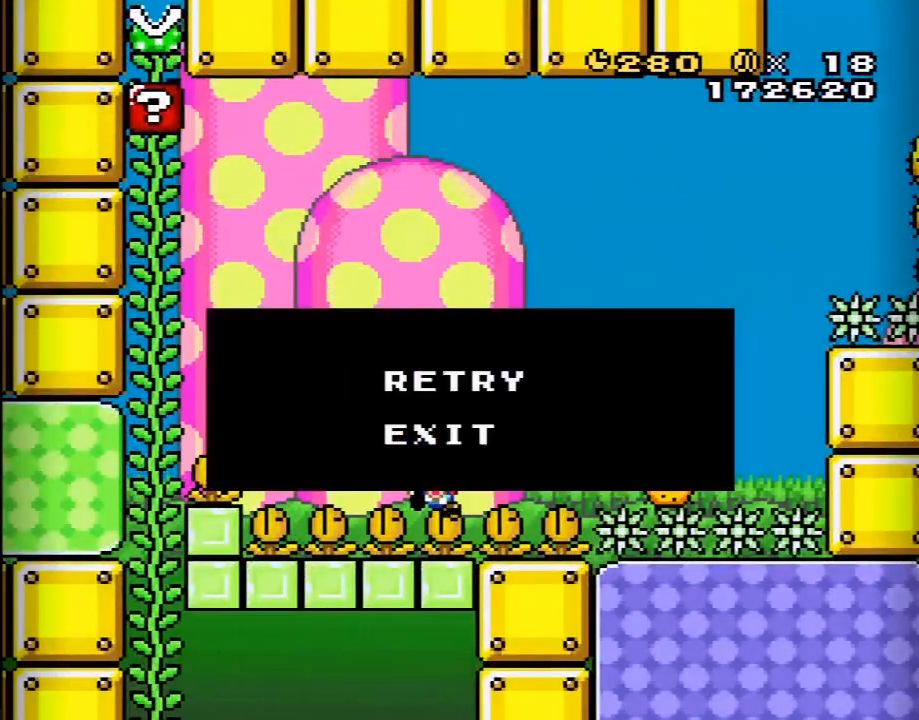
{"buttons": [], "events": [[83, "B", "down"], [83, "Y", "up"], [100, "Y", "down"], [167, "B", "up"], [200, "Y", "up"]]}
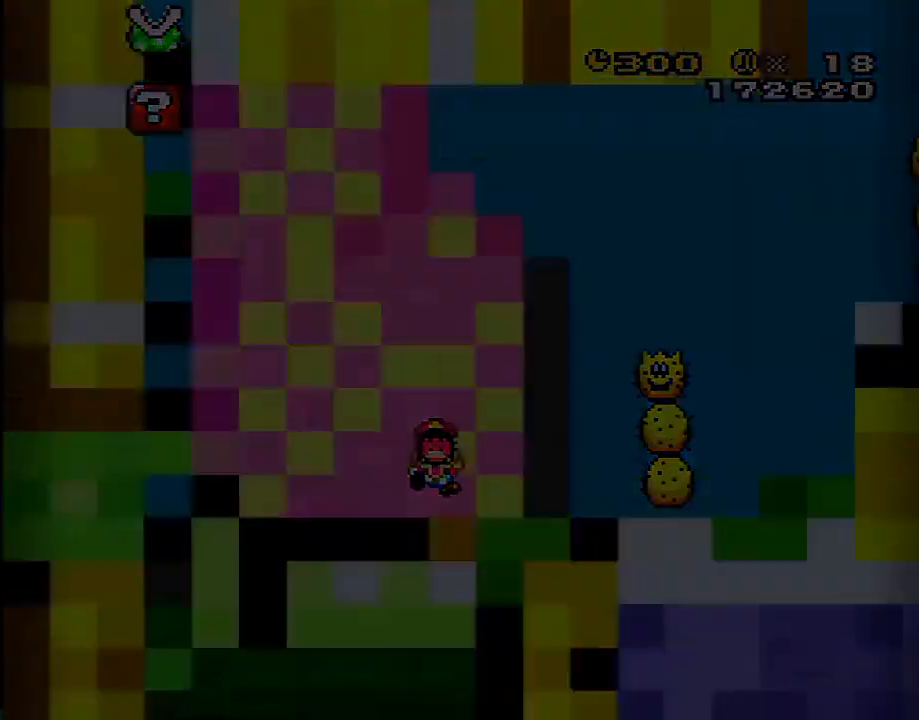
{"buttons": [], "events": [[17, "X", "down"], [83, "X", "up"]]}
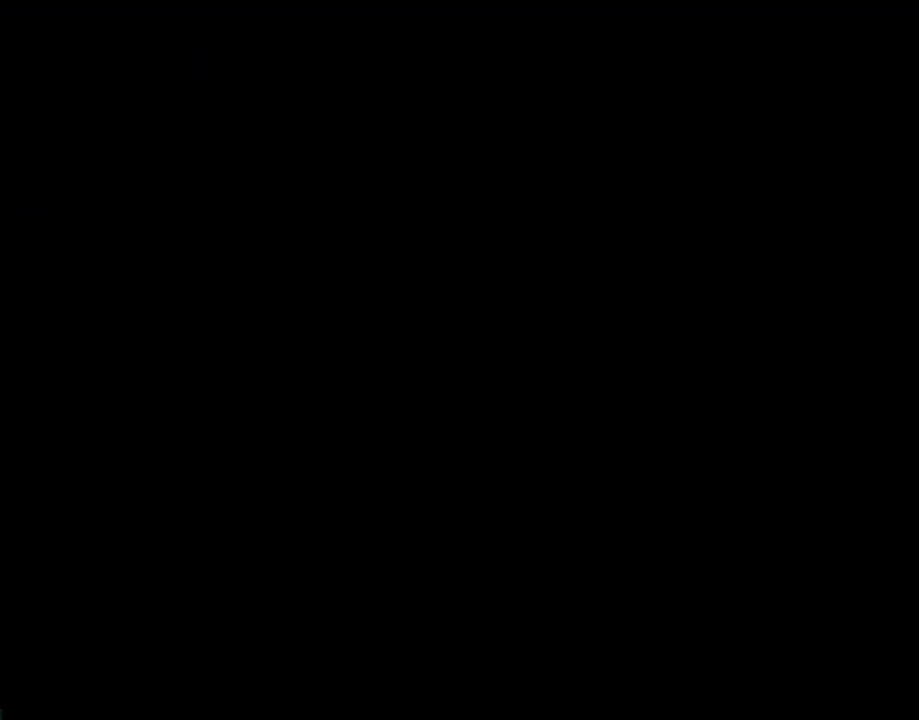
{"buttons": [], "events": []}
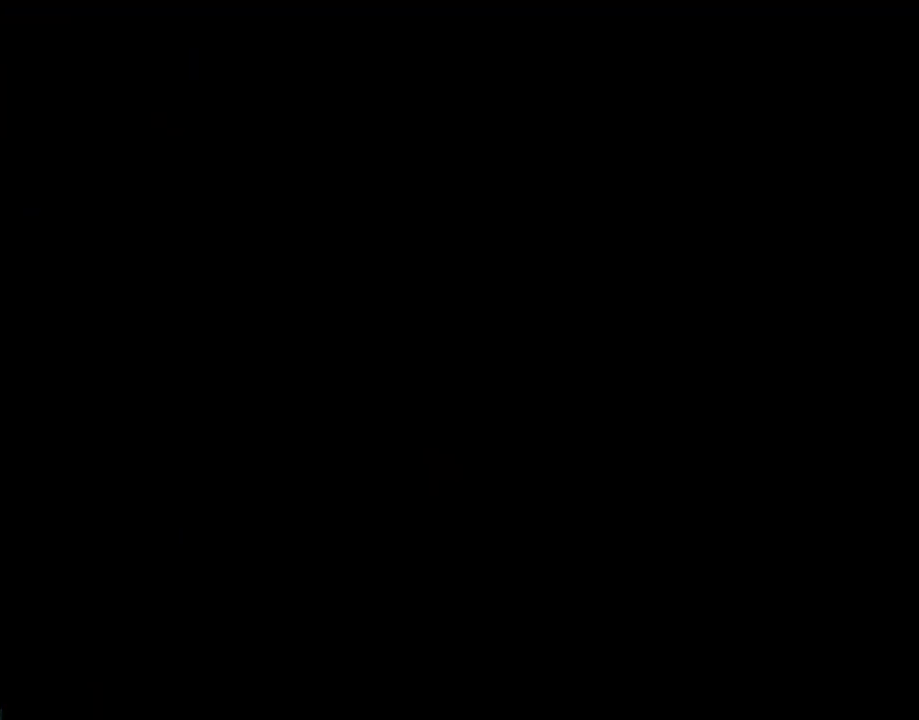
{"buttons": ["Y"], "events": [[17, "Y", "down"]]}
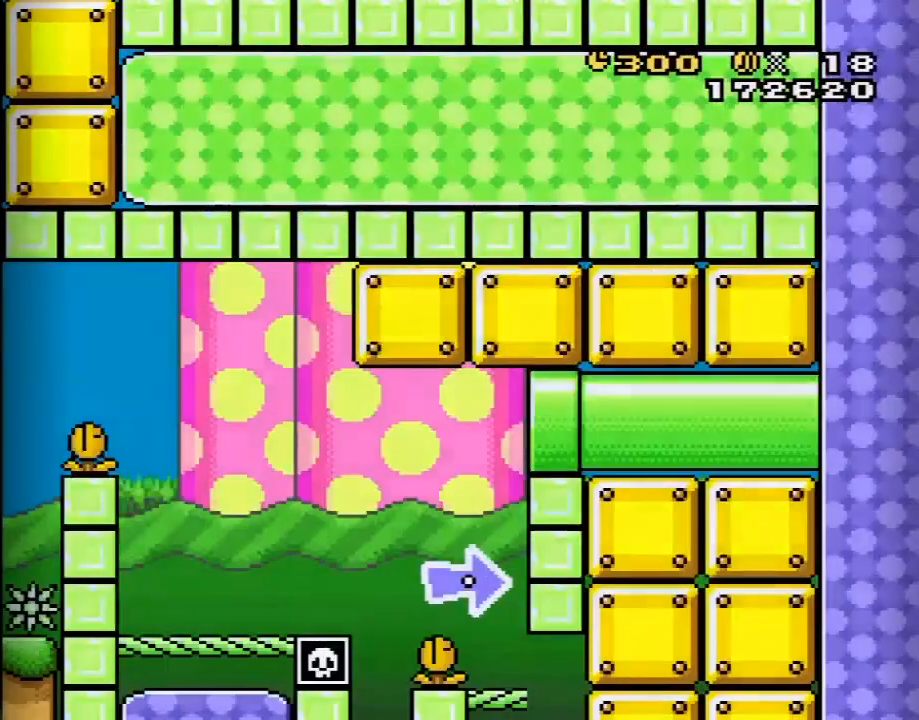
{"buttons": ["X"], "events": [[150, "Y", "up"], [233, "Y", "down"], [300, "Y", "up"], [450, "X", "down"]]}
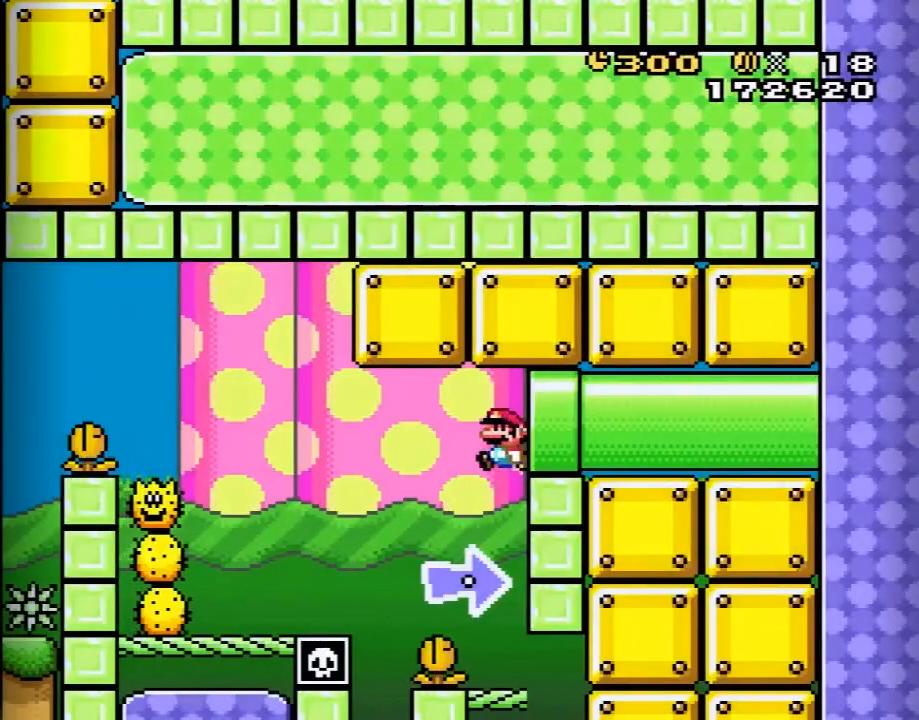
{"buttons": ["A", "X", "DPAD_LEFT"], "events": [[17, "DPAD_RIGHT", "down"], [217, "DPAD_RIGHT", "up"], [317, "DPAD_LEFT", "down"], [367, "A", "down"]]}
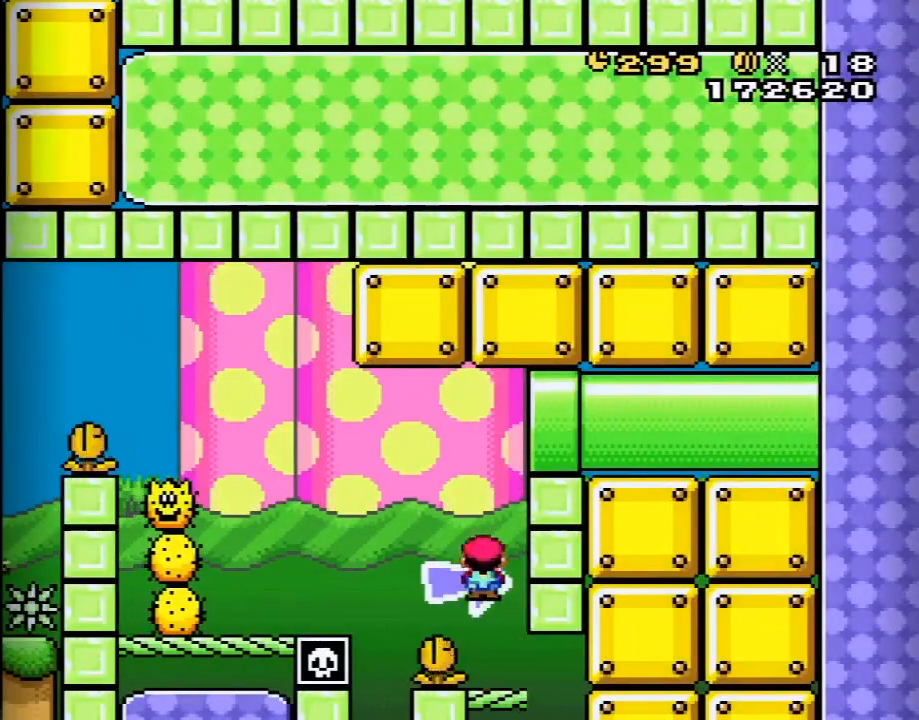
{"buttons": ["Y", "DPAD_LEFT"], "events": [[233, "A", "up"], [267, "X", "up"], [283, "Y", "down"]]}
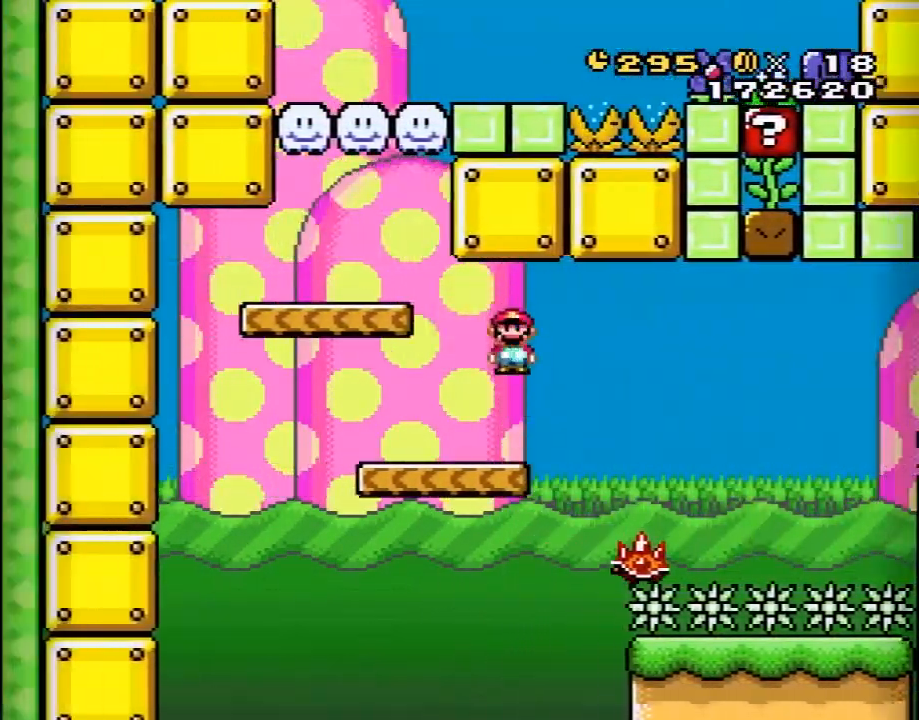
{"buttons": ["Y"], "events": [[167, "B", "down"], [200, "DPAD_LEFT", "up"], [283, "DPAD_RIGHT", "down"], [450, "B", "up"], [450, "DPAD_RIGHT", "up"]]}
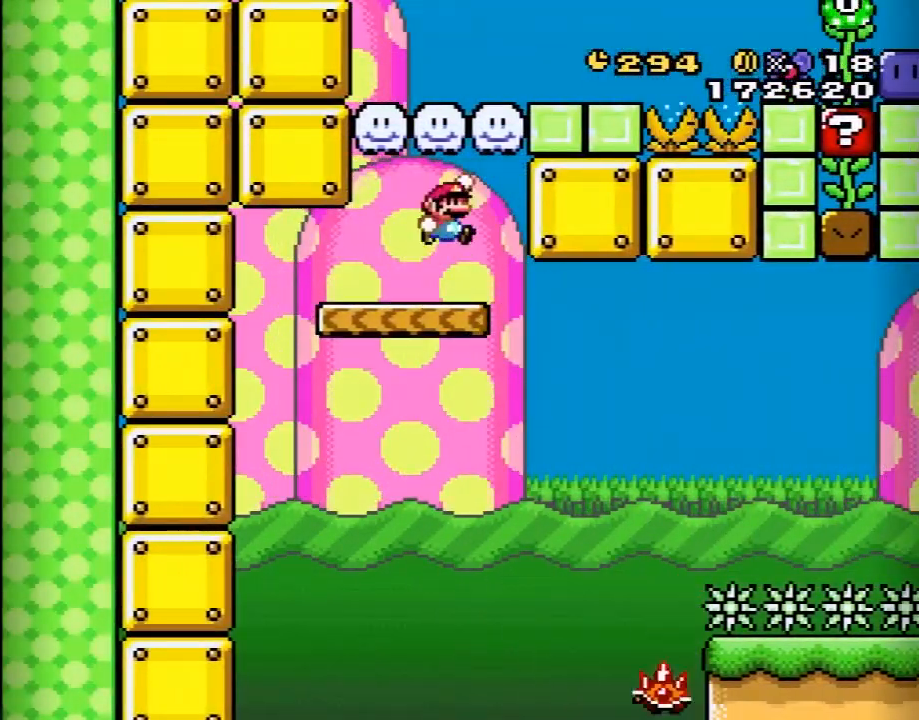
{"buttons": ["B", "Y", "DPAD_RIGHT"], "events": [[50, "DPAD_LEFT", "down"], [233, "DPAD_LEFT", "up"], [250, "B", "down"], [417, "DPAD_RIGHT", "down"]]}
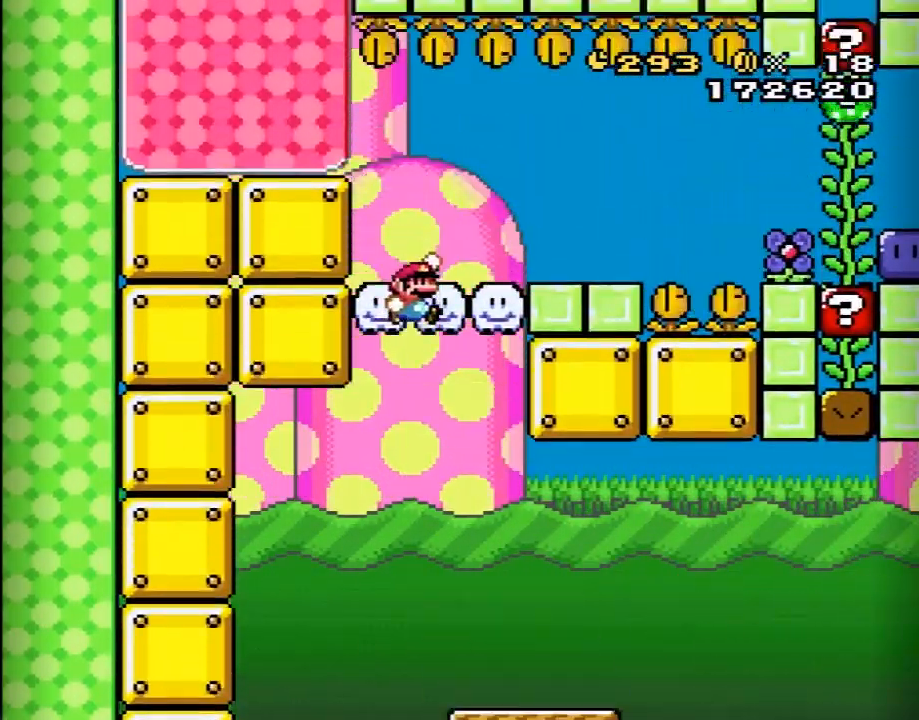
{"buttons": ["X", "DPAD_RIGHT"], "events": [[300, "B", "up"], [383, "Y", "up"], [417, "X", "down"]]}
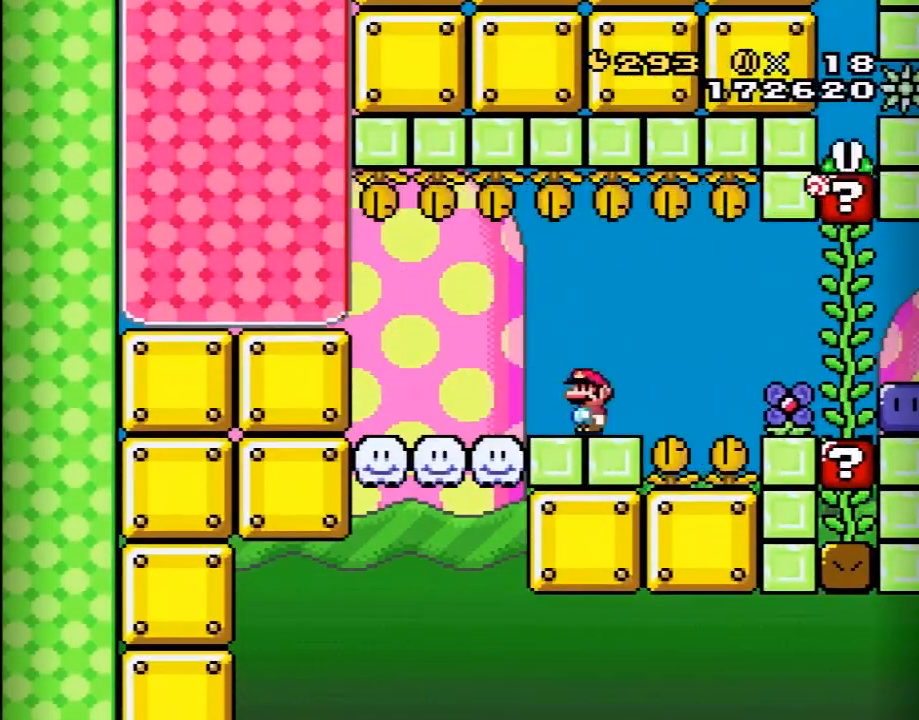
{"buttons": ["X", "DPAD_RIGHT"], "events": [[17, "A", "down"], [33, "A", "up"]]}
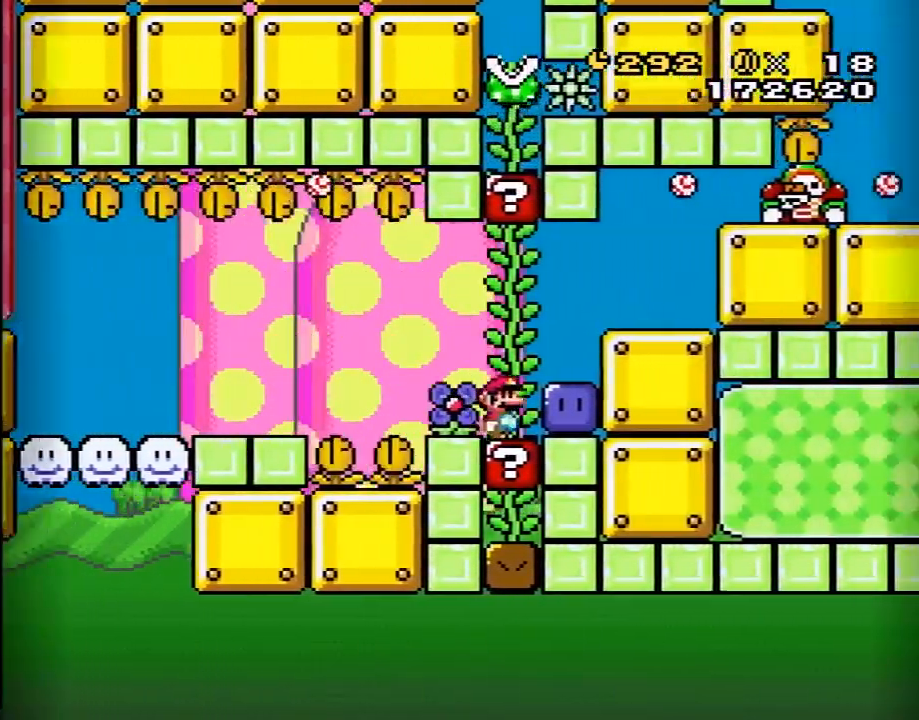
{"buttons": ["Y", "DPAD_RIGHT"], "events": [[50, "X", "up"], [167, "Y", "down"], [283, "B", "down"], [333, "B", "up"]]}
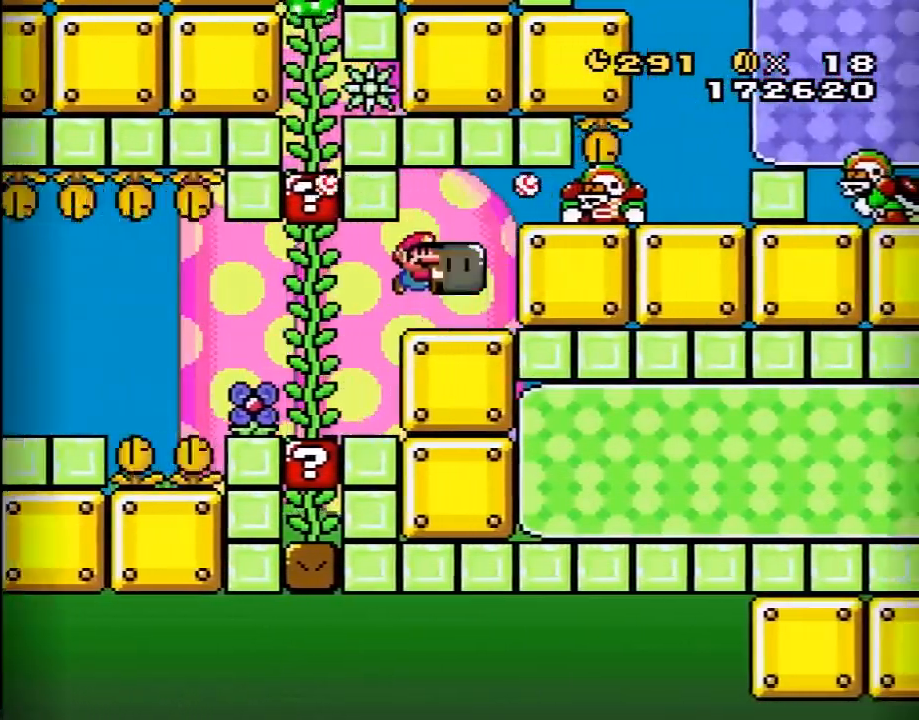
{"buttons": ["Y", "DPAD_RIGHT"], "events": [[250, "B", "down"], [333, "B", "up"]]}
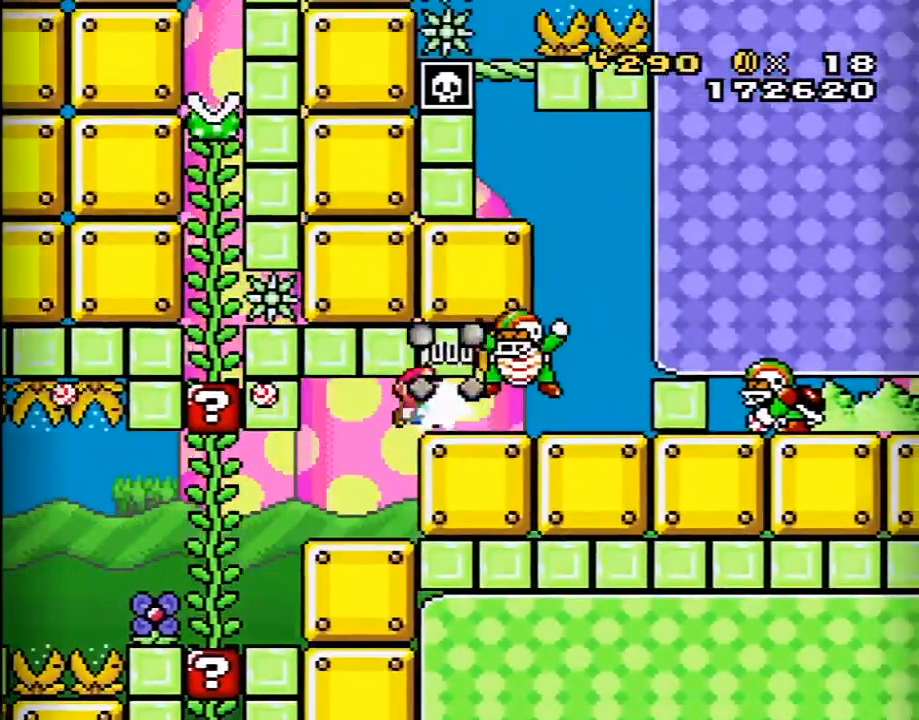
{"buttons": ["B", "Y", "DPAD_LEFT"], "events": [[317, "DPAD_RIGHT", "up"], [333, "B", "down"], [367, "DPAD_LEFT", "down"]]}
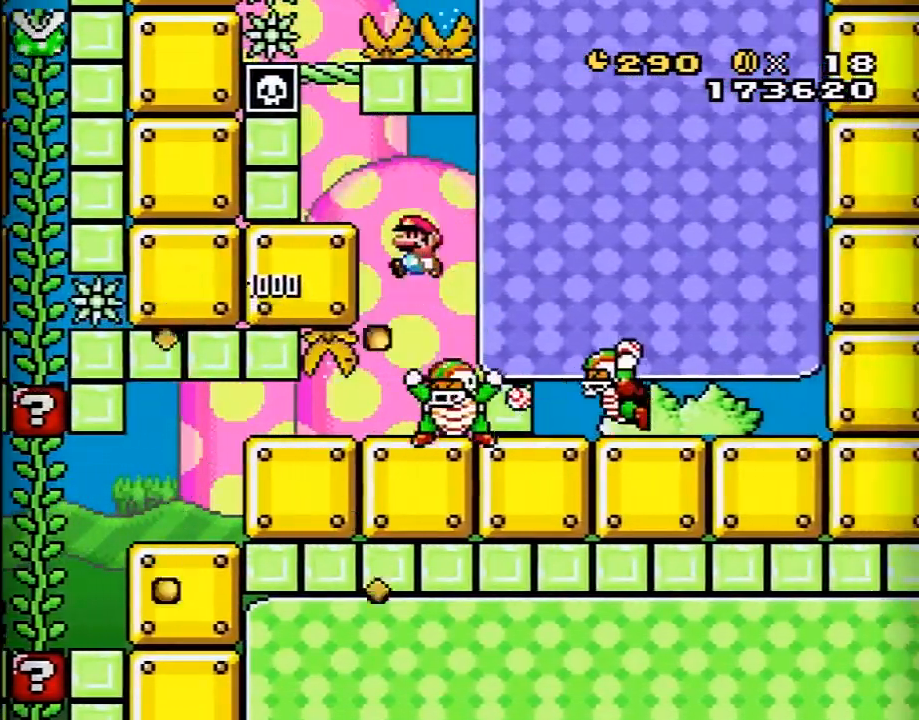
{"buttons": ["B", "Y"], "events": [[150, "B", "up"], [400, "DPAD_LEFT", "up"], [433, "B", "down"]]}
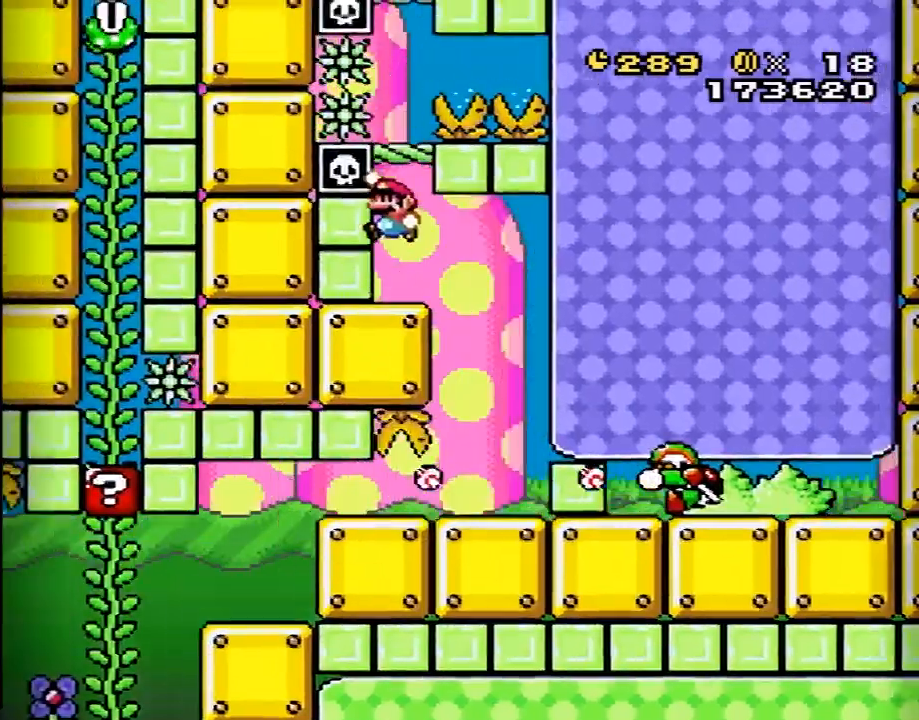
{"buttons": ["B", "Y"], "events": [[83, "B", "up"], [367, "B", "down"]]}
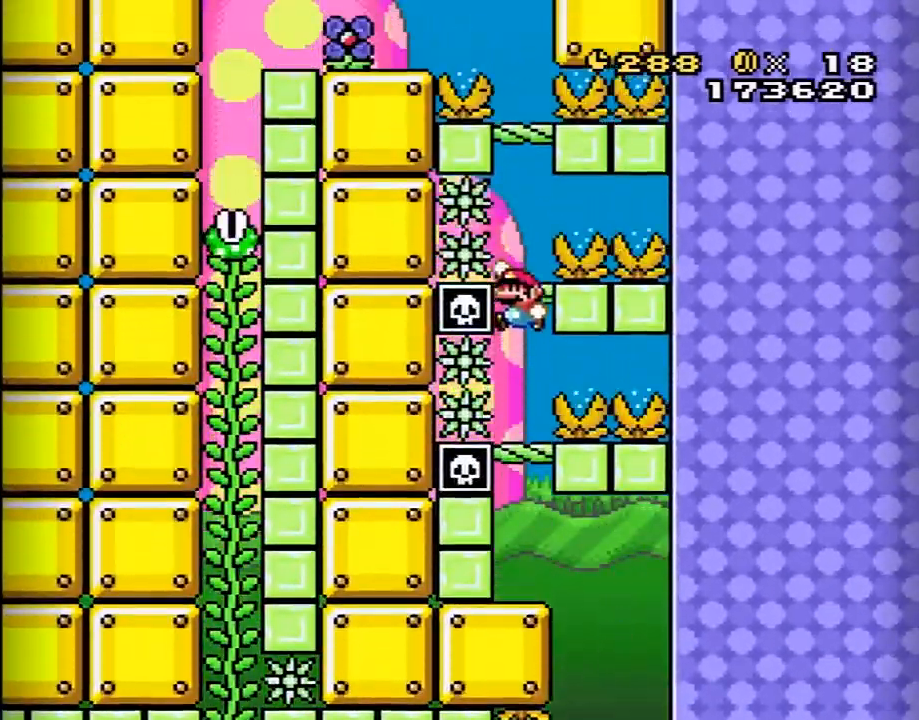
{"buttons": ["B", "Y"], "events": [[50, "B", "up"], [300, "B", "down"]]}
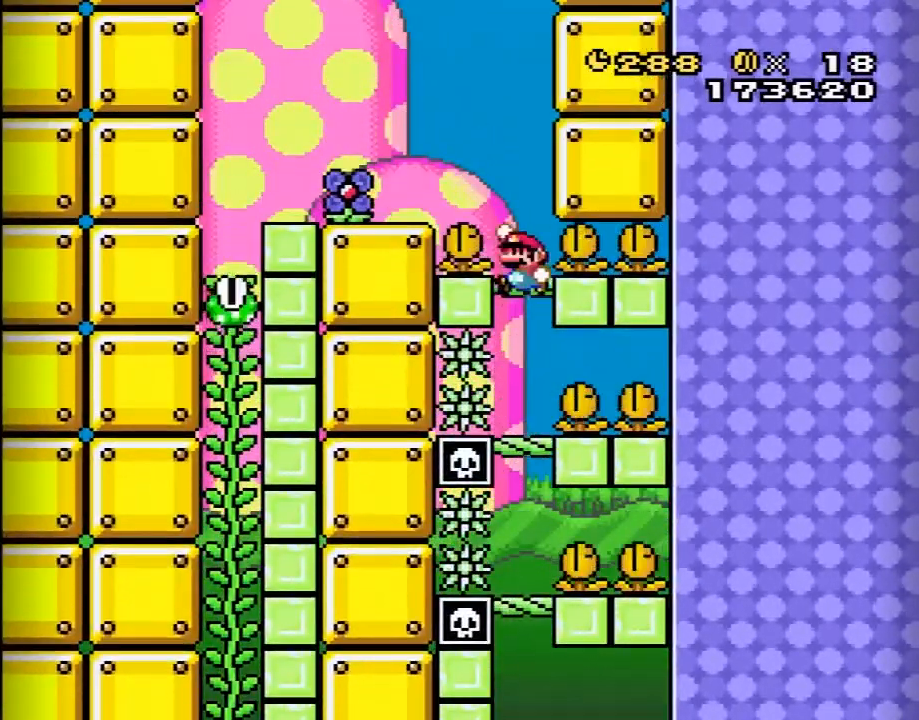
{"buttons": ["Y", "DPAD_LEFT"], "events": [[67, "B", "up"], [300, "B", "down"], [300, "DPAD_LEFT", "down"], [500, "B", "up"]]}
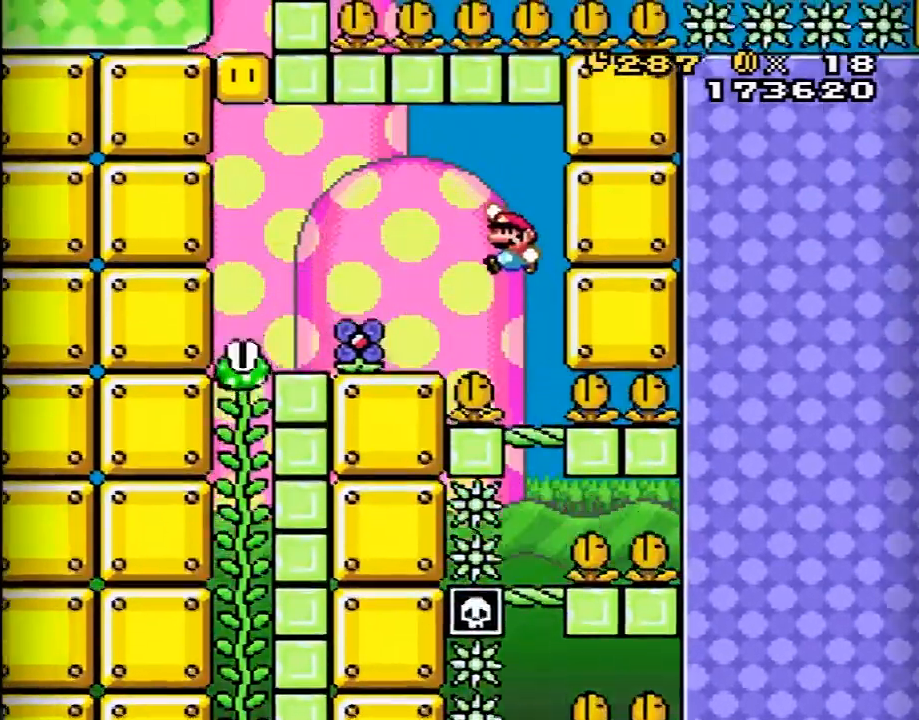
{"buttons": ["B", "Y", "DPAD_LEFT"], "events": [[400, "B", "down"]]}
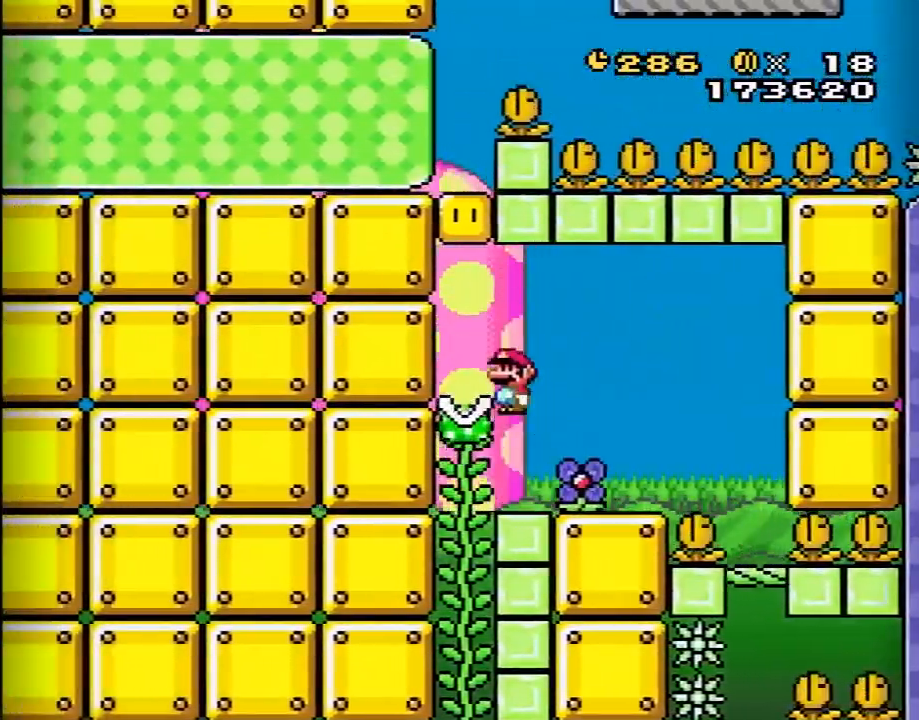
{"buttons": ["Y", "DPAD_UP"], "events": [[67, "DPAD_LEFT", "up"], [283, "DPAD_UP", "down"], [317, "B", "up"]]}
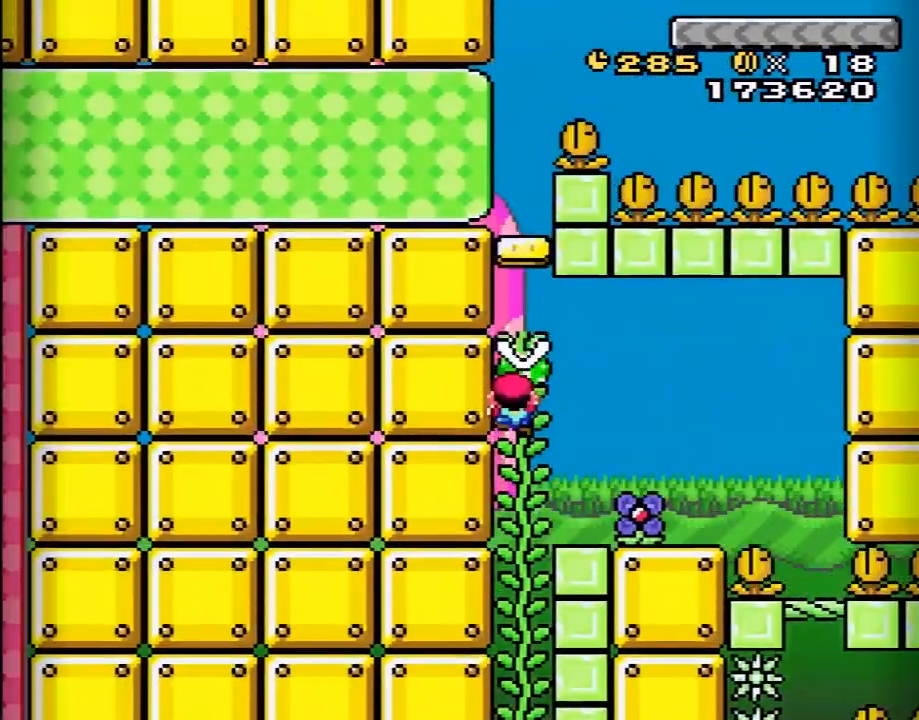
{"buttons": ["Y", "DPAD_UP"], "events": []}
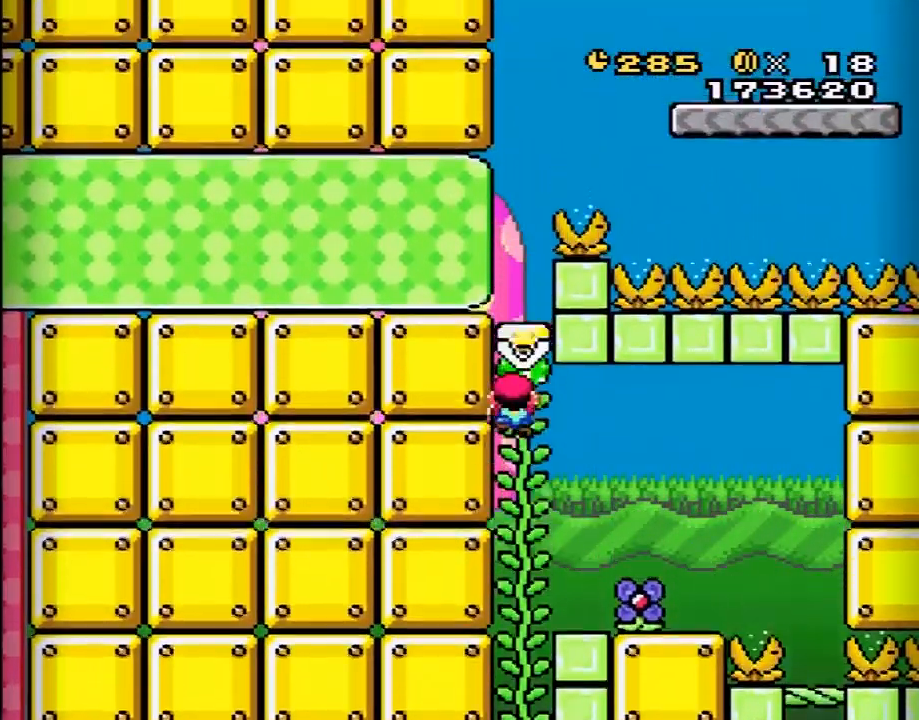
{"buttons": ["Y", "DPAD_UP"], "events": []}
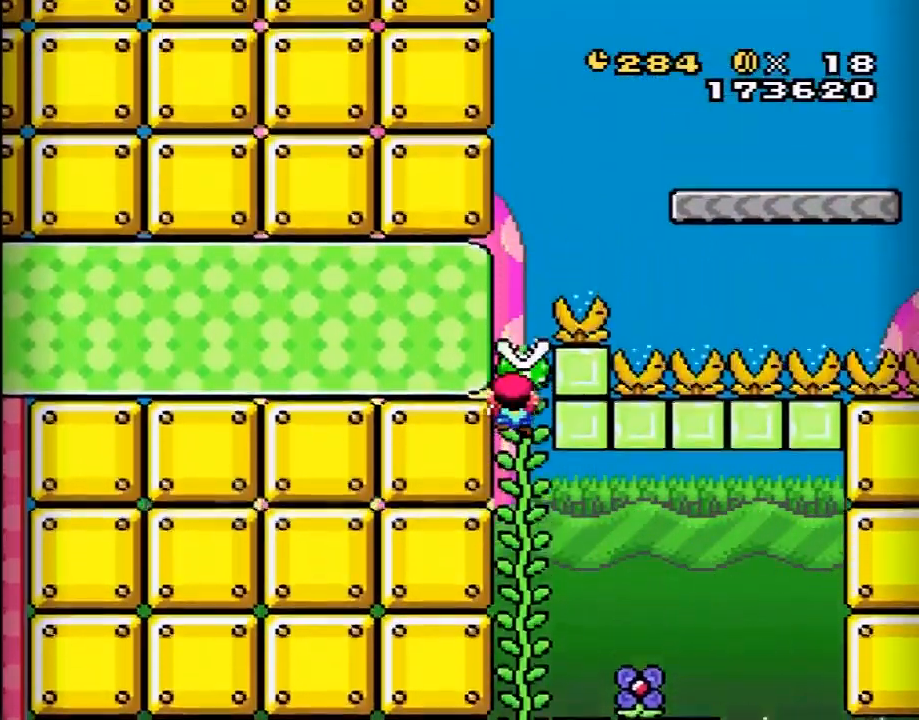
{"buttons": ["Y", "DPAD_UP"], "events": []}
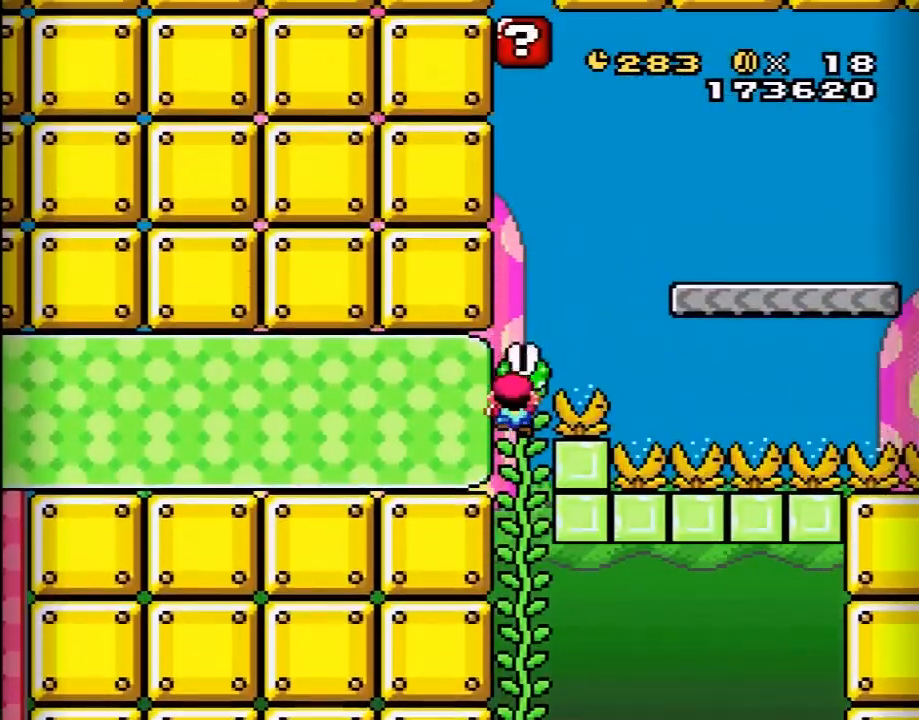
{"buttons": ["B", "Y", "DPAD_RIGHT"], "events": [[33, "DPAD_UP", "up"], [150, "B", "down"], [150, "DPAD_RIGHT", "down"]]}
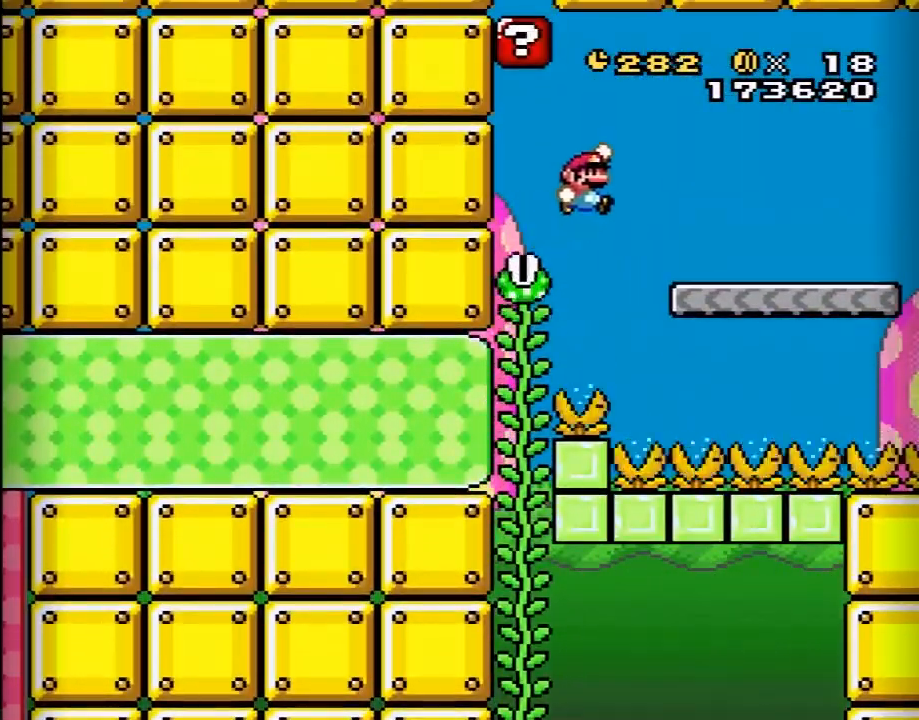
{"buttons": ["A", "X", "DPAD_RIGHT"], "events": [[250, "B", "up"], [283, "X", "down"], [283, "Y", "up"], [467, "A", "down"]]}
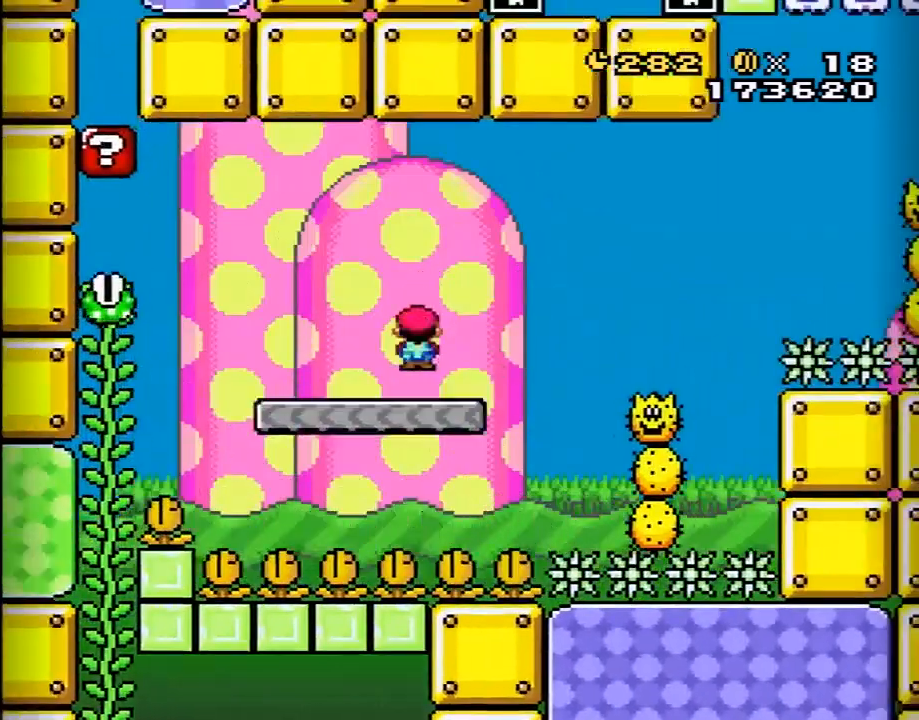
{"buttons": ["A", "X", "DPAD_RIGHT"], "events": [[33, "A", "up"], [367, "A", "down"]]}
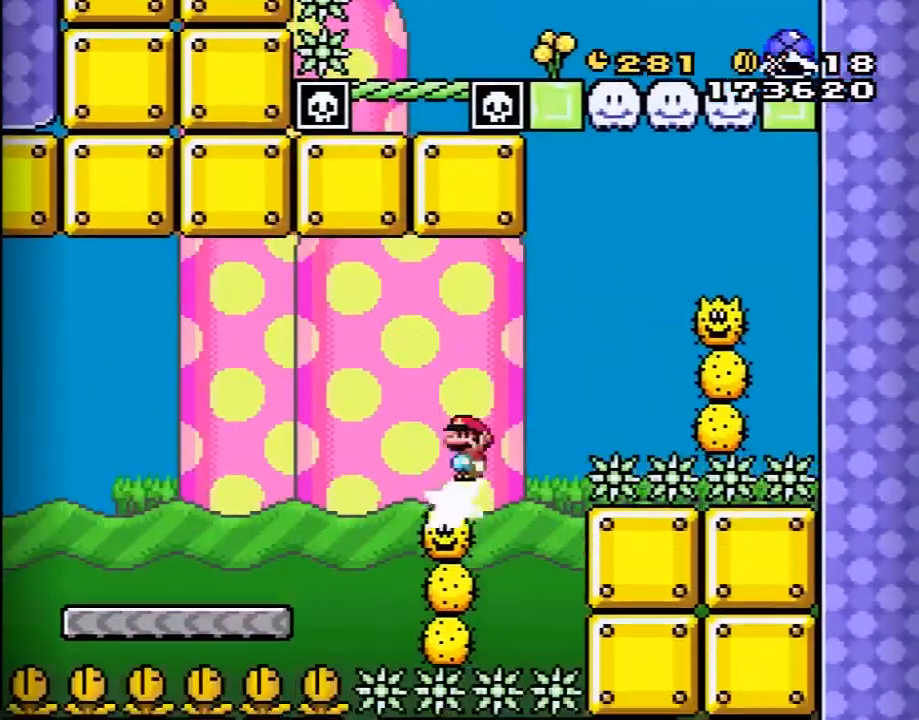
{"buttons": ["A", "X", "DPAD_LEFT"], "events": [[317, "A", "up"], [367, "DPAD_RIGHT", "up"], [433, "A", "down"], [467, "DPAD_LEFT", "down"]]}
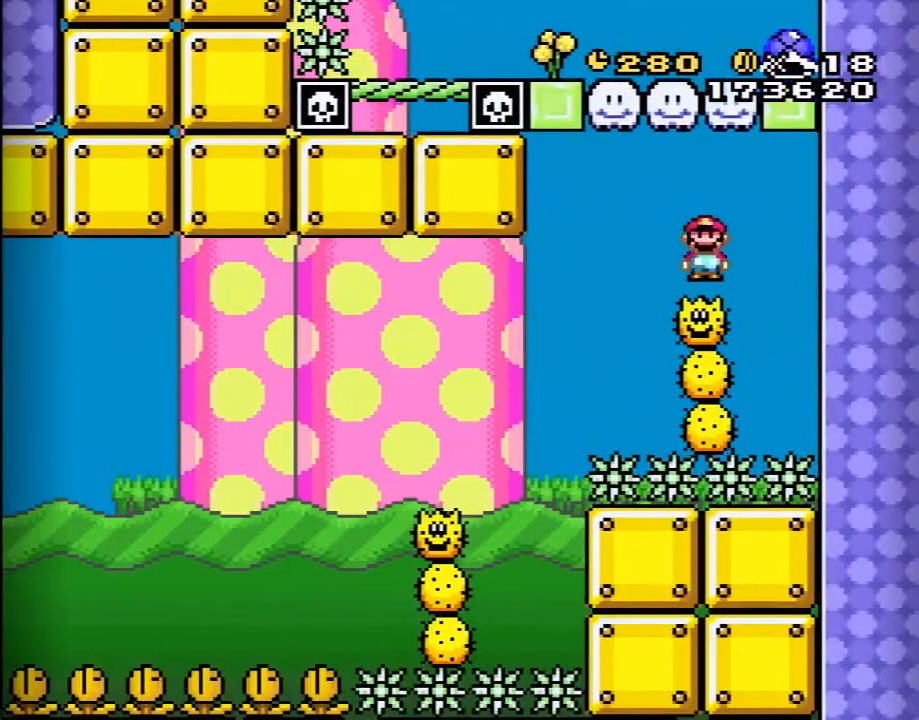
{"buttons": ["Y", "DPAD_RIGHT"], "events": [[150, "DPAD_LEFT", "up"], [400, "DPAD_RIGHT", "down"], [433, "A", "up"], [500, "X", "up"], [500, "Y", "down"]]}
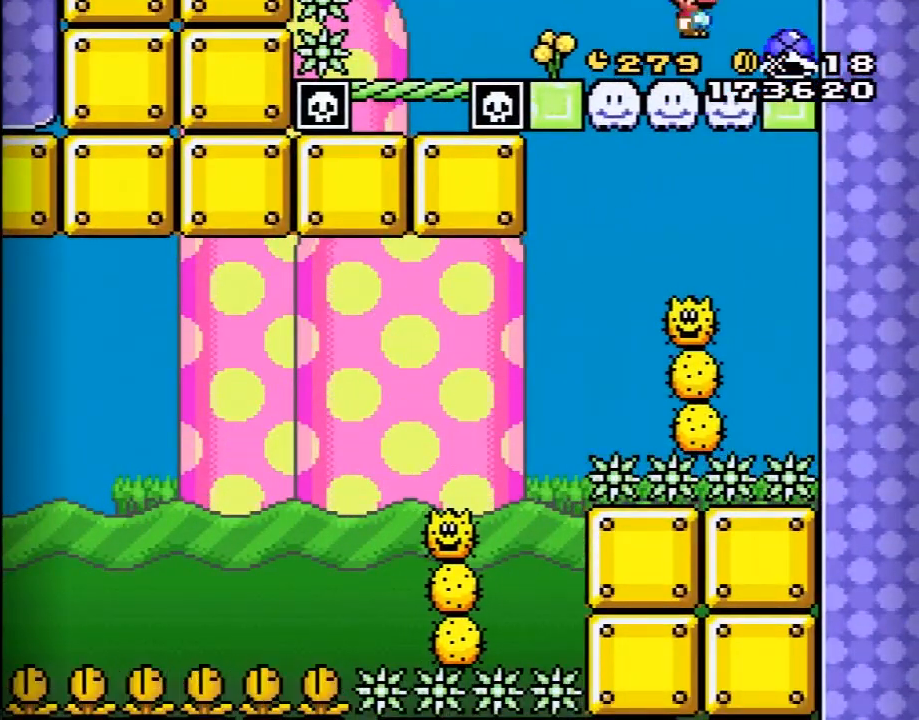
{"buttons": ["Y", "DPAD_LEFT"], "events": [[217, "DPAD_RIGHT", "up"], [300, "DPAD_LEFT", "down"]]}